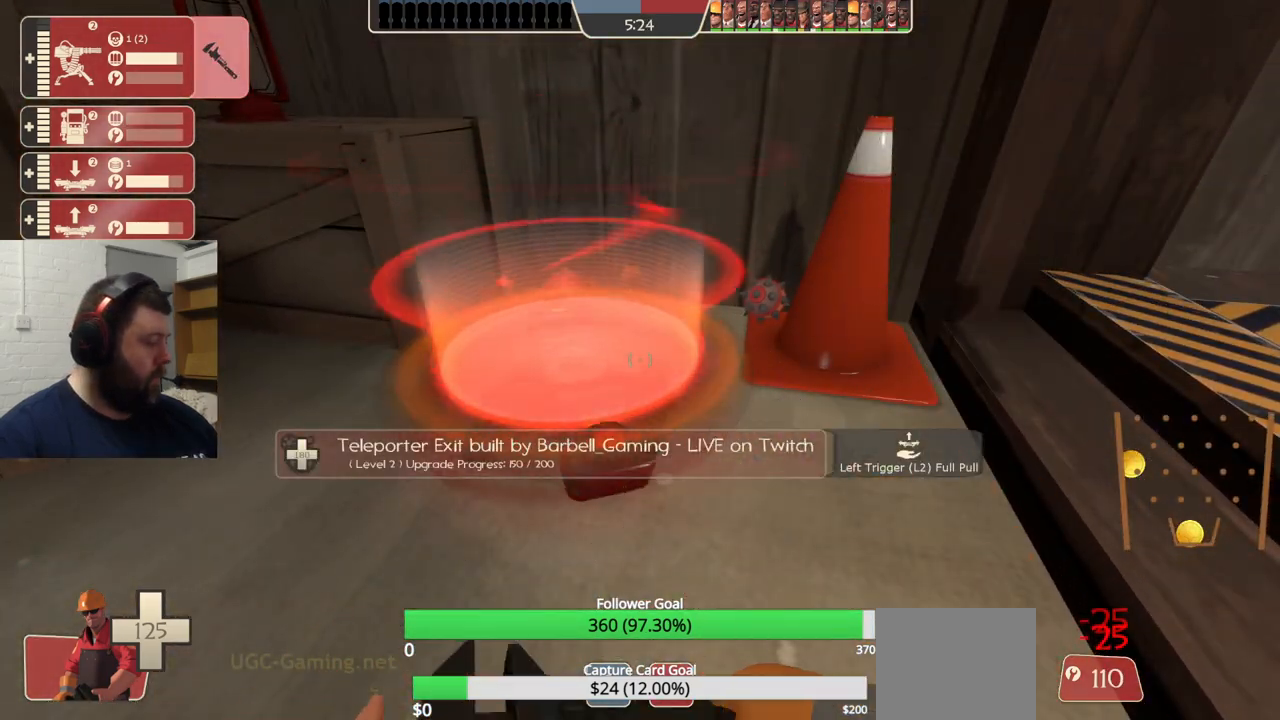
Gameplay with a controller (PlayStation layout); each line is a JSON object with the inputs held at the frame after it (dt_ms = milliseconds from this image to that frame). "events" lists button and stick changes between this image and that frame as [ms after this image, input, new state], when the widget could be followed in between. Not read: L1.
{"dt_ms": 500, "buttons": ["R2"], "left_stick": "center", "right_stick": "center", "events": [[233, "R1", "down"], [300, "R1", "up"]]}
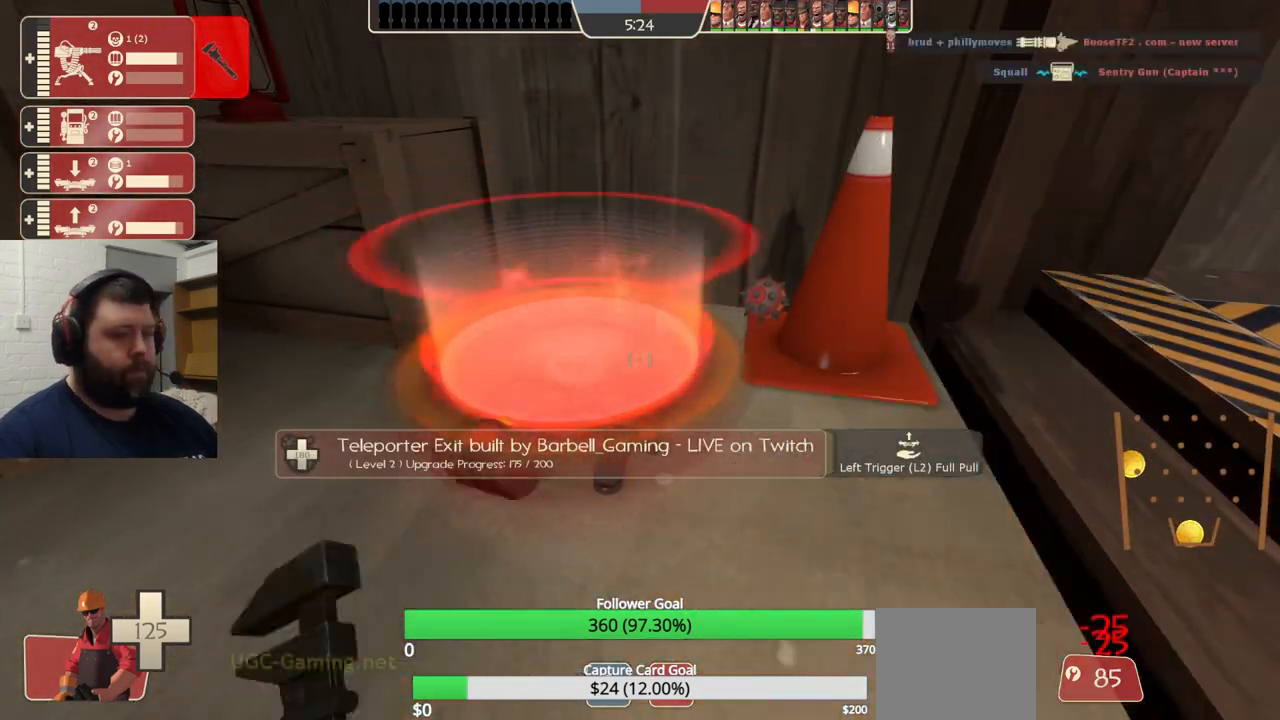
{"dt_ms": 500, "buttons": ["R2"], "left_stick": "center", "right_stick": "center", "events": []}
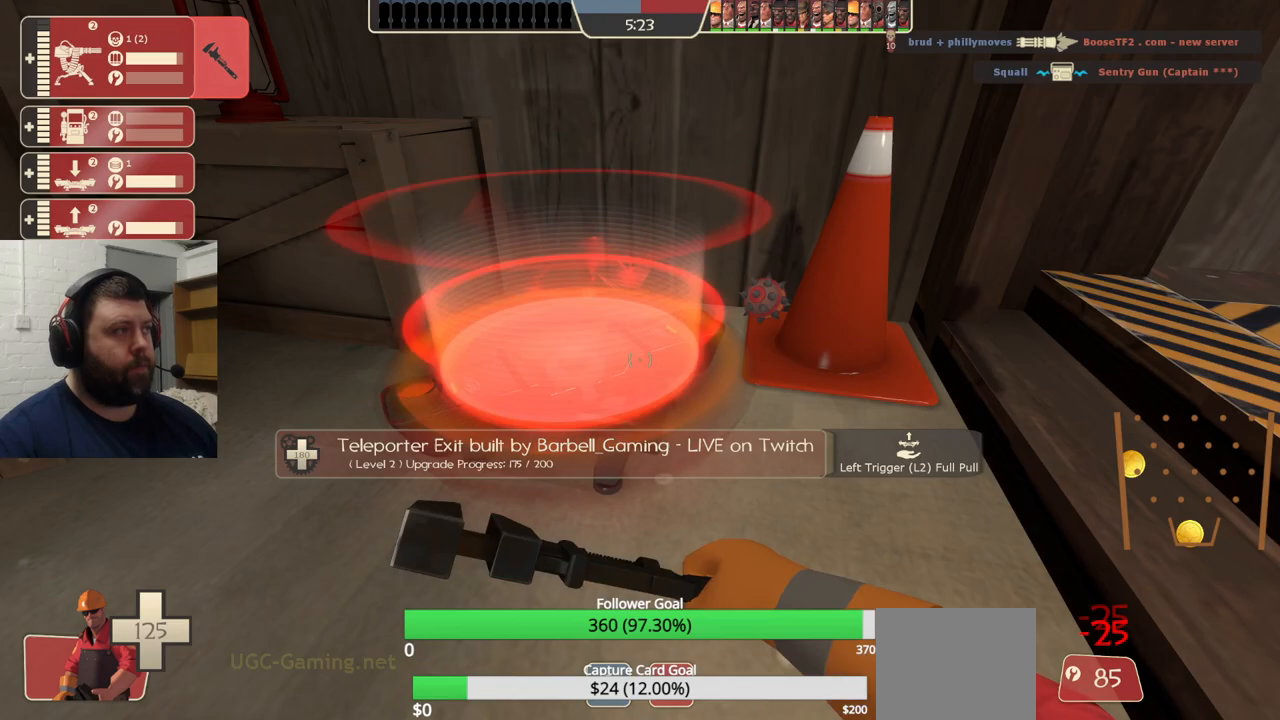
{"dt_ms": 500, "buttons": ["R2"], "left_stick": "center", "right_stick": "center", "events": [[33, "R1", "down"], [100, "R1", "up"]]}
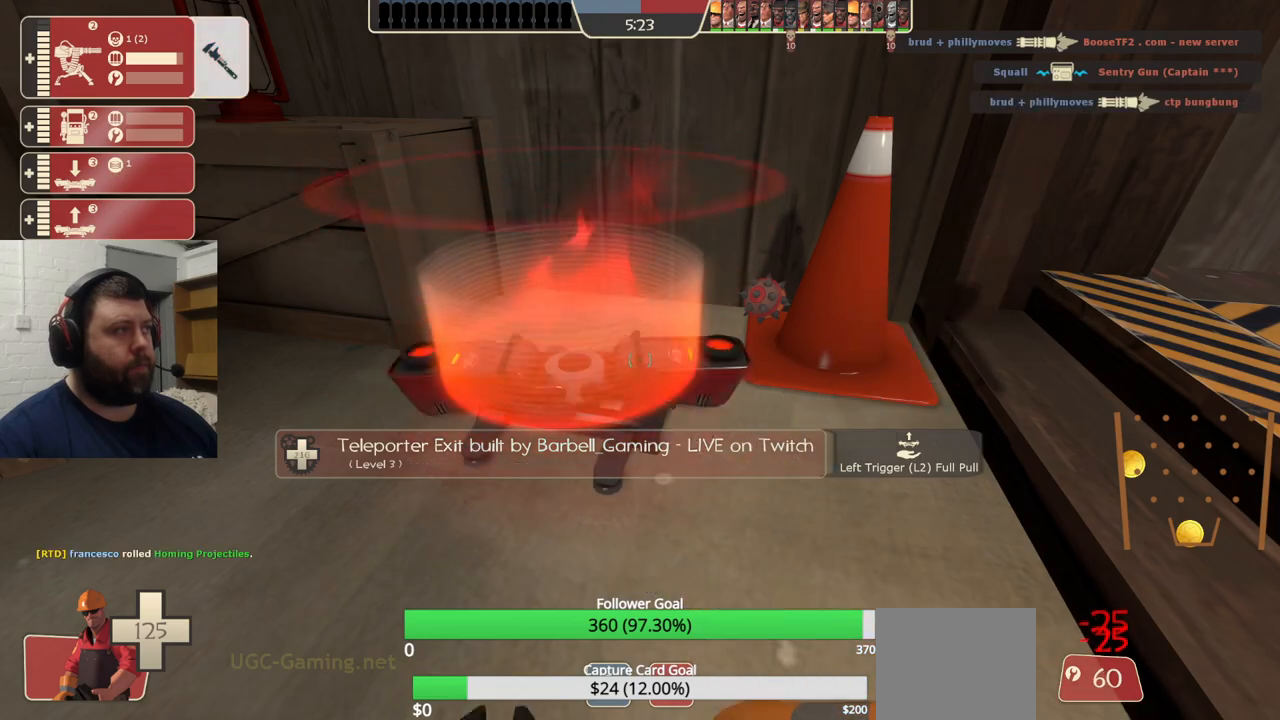
{"dt_ms": 500, "buttons": [], "left_stick": "center", "right_stick": "left", "events": [[250, "L3", "down"], [333, "R1", "down"], [367, "right_stick", "left"], [383, "L3", "up"], [383, "R1", "up"], [483, "R2", "up"]]}
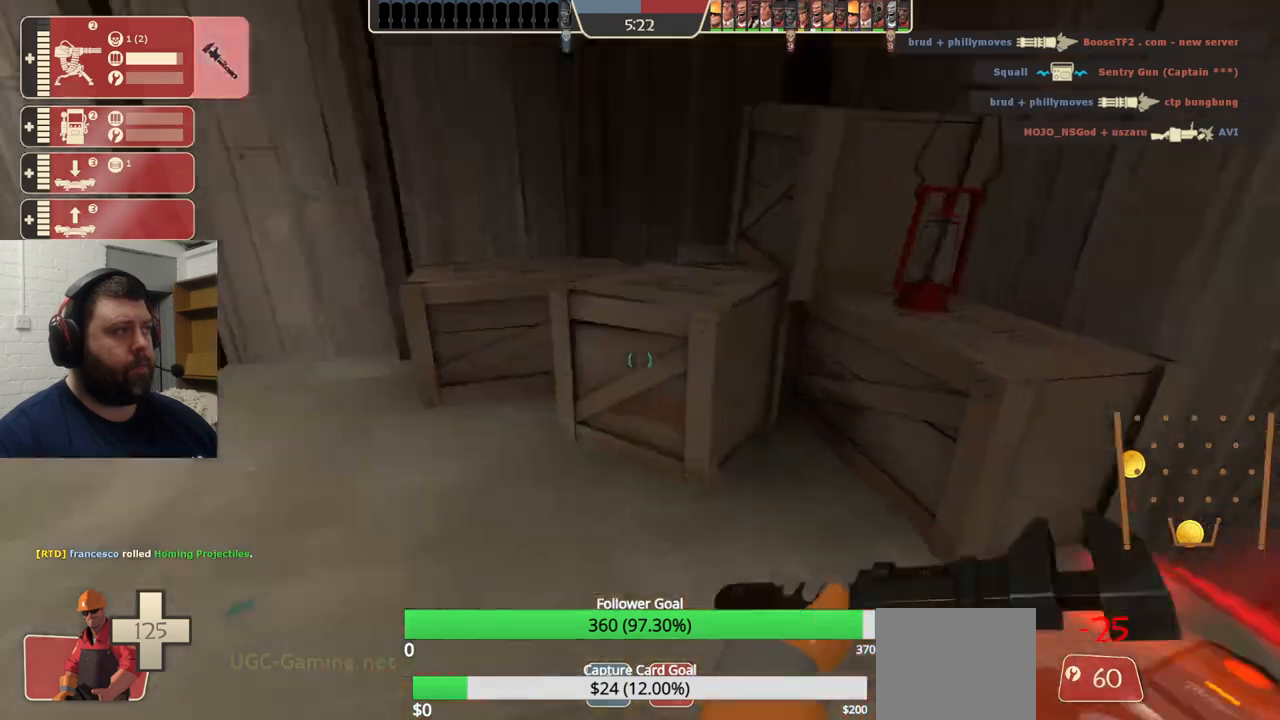
{"dt_ms": 500, "buttons": [], "left_stick": "up-left", "right_stick": "center", "events": [[133, "right_stick", "center"], [167, "left_stick", "up-left"]]}
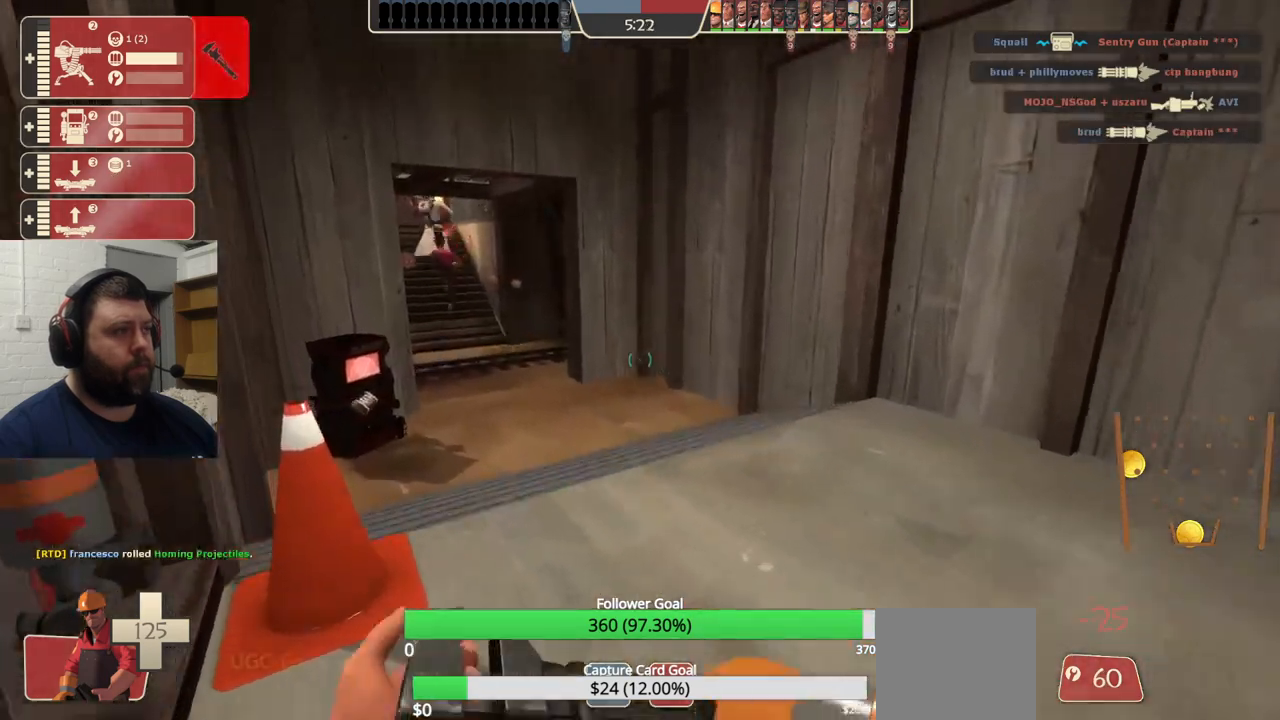
{"dt_ms": 500, "buttons": [], "left_stick": "up-left", "right_stick": "center", "events": []}
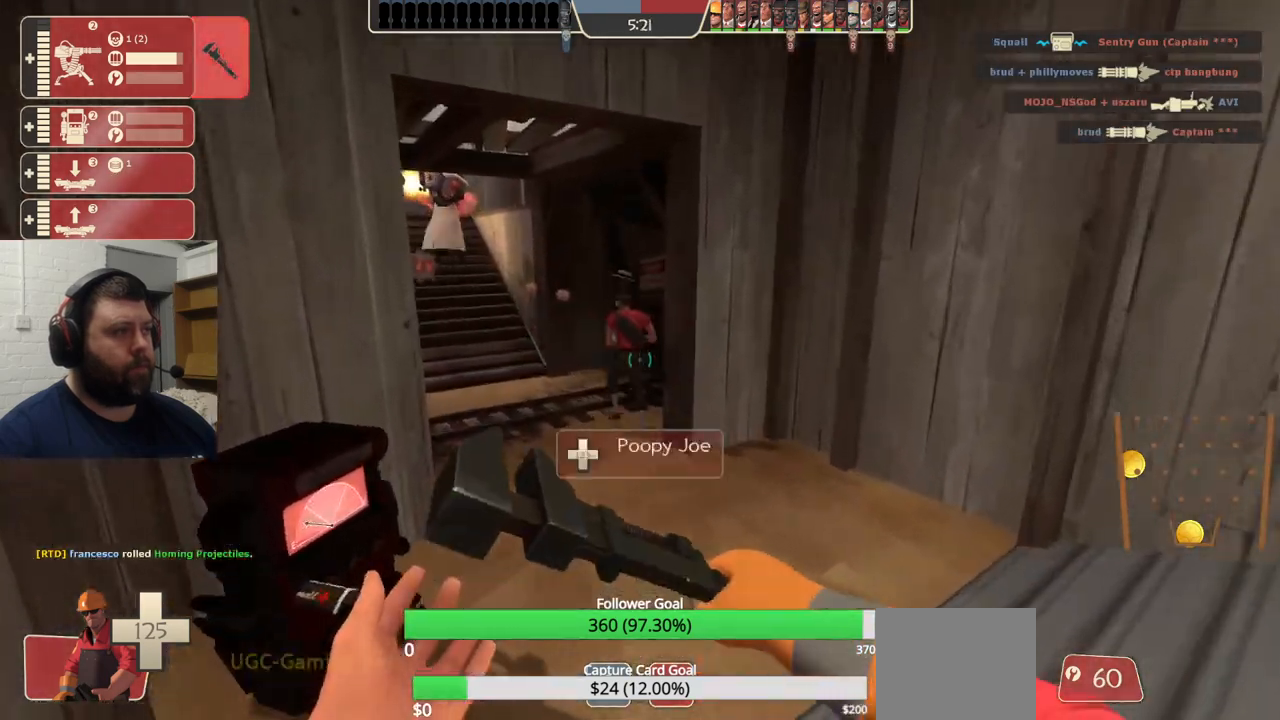
{"dt_ms": 500, "buttons": [], "left_stick": "center", "right_stick": "right", "events": [[267, "right_stick", "right"], [283, "left_stick", "center"]]}
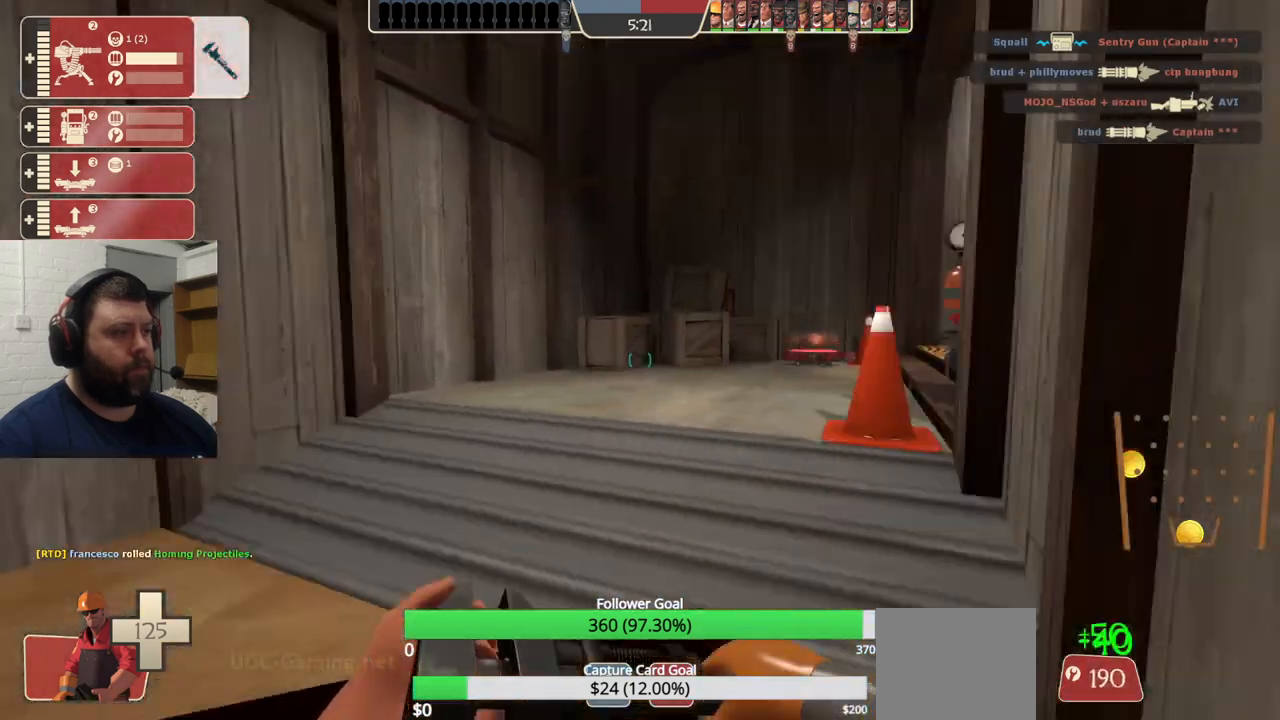
{"dt_ms": 500, "buttons": [], "left_stick": "up-right", "right_stick": "center", "events": [[17, "right_stick", "center"], [183, "left_stick", "up-right"]]}
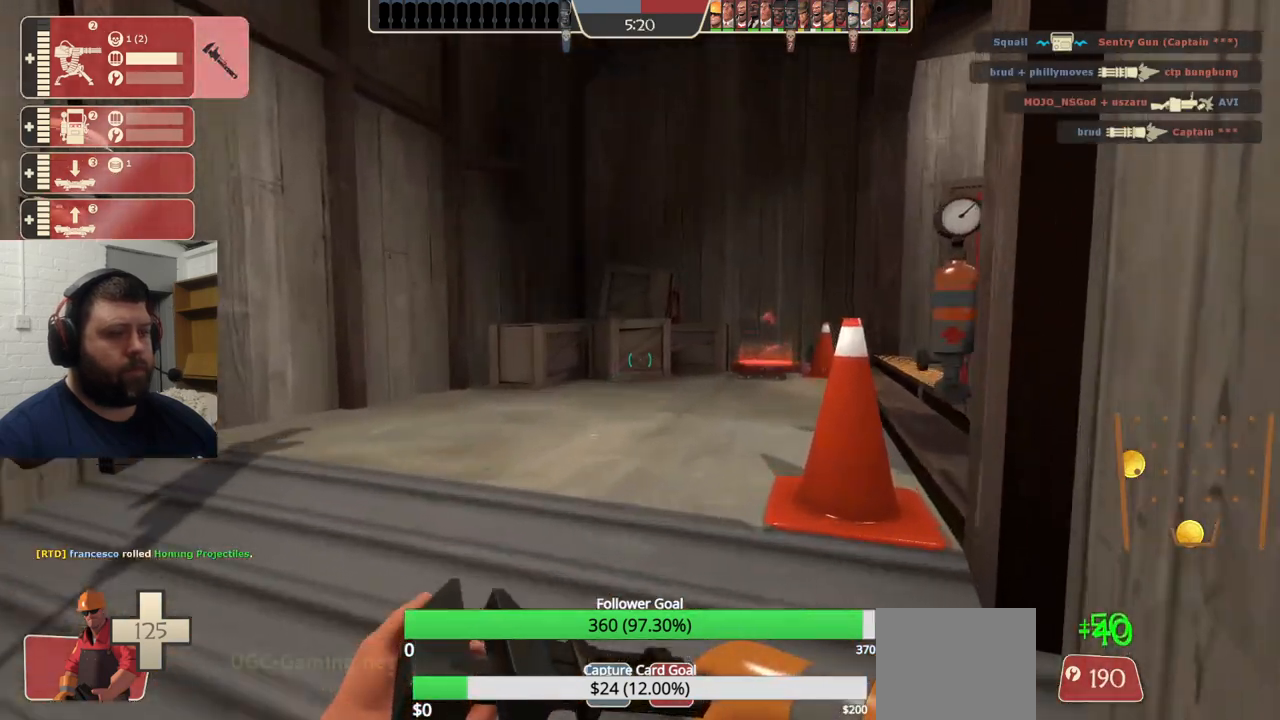
{"dt_ms": 500, "buttons": [], "left_stick": "up-right", "right_stick": "center", "events": [[217, "left_stick", "up"], [500, "left_stick", "up-right"]]}
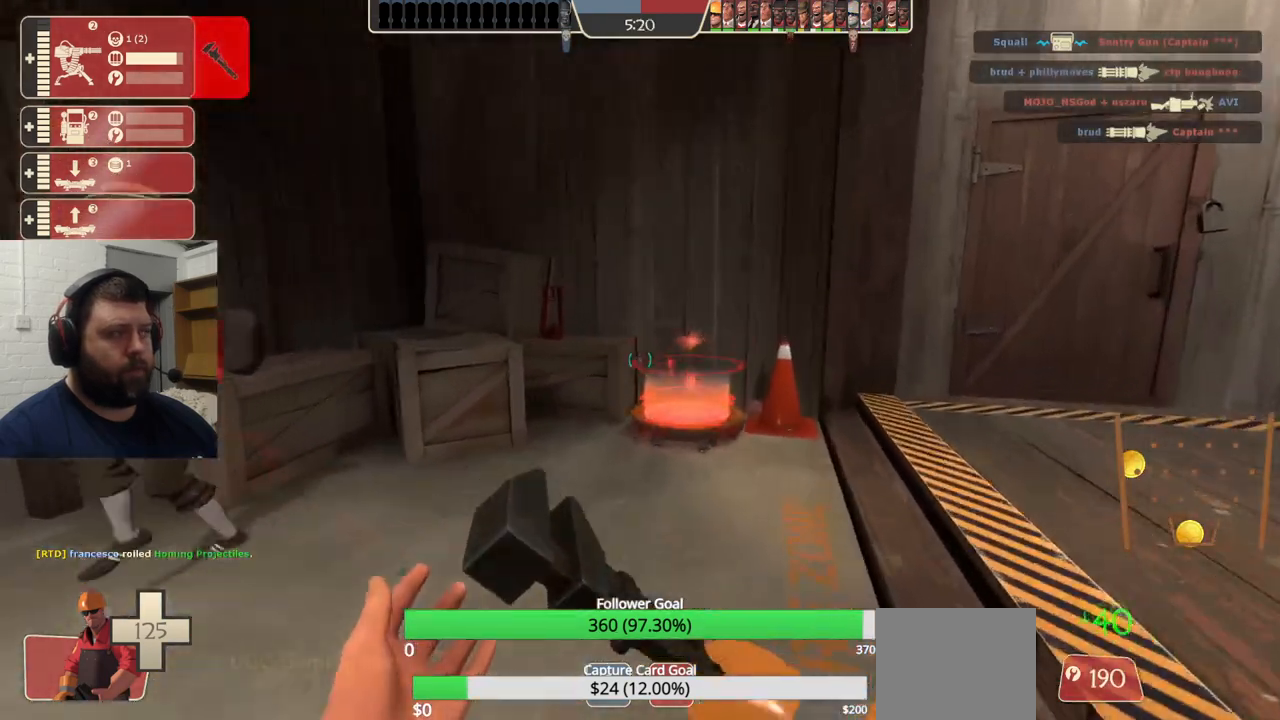
{"dt_ms": 500, "buttons": ["R2"], "left_stick": "center", "right_stick": "center", "events": [[183, "R2", "down"], [200, "right_stick", "up"], [233, "left_stick", "center"], [333, "R1", "down"], [383, "right_stick", "center"], [433, "R1", "up"]]}
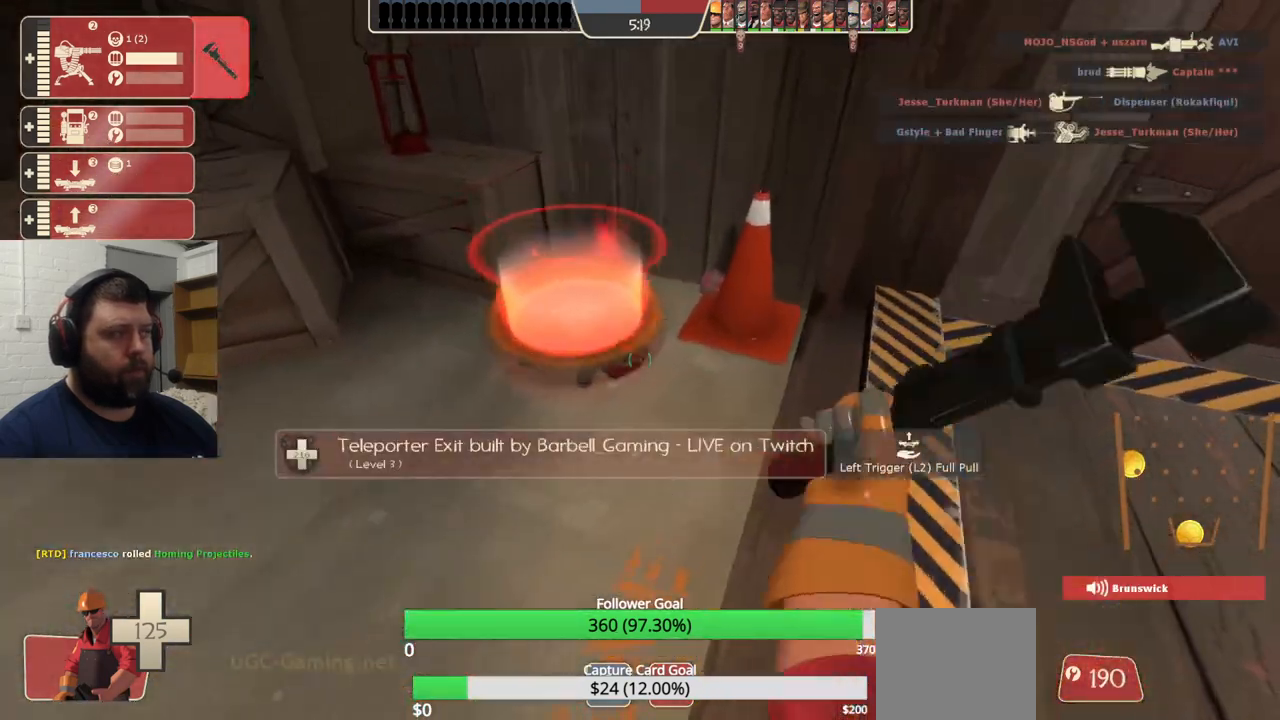
{"dt_ms": 500, "buttons": ["R2"], "left_stick": "center", "right_stick": "center", "events": [[33, "right_stick", "left"], [67, "left_stick", "down-left"], [267, "left_stick", "up-left"], [333, "left_stick", "center"], [350, "right_stick", "center"], [433, "R1", "down"], [483, "R1", "up"]]}
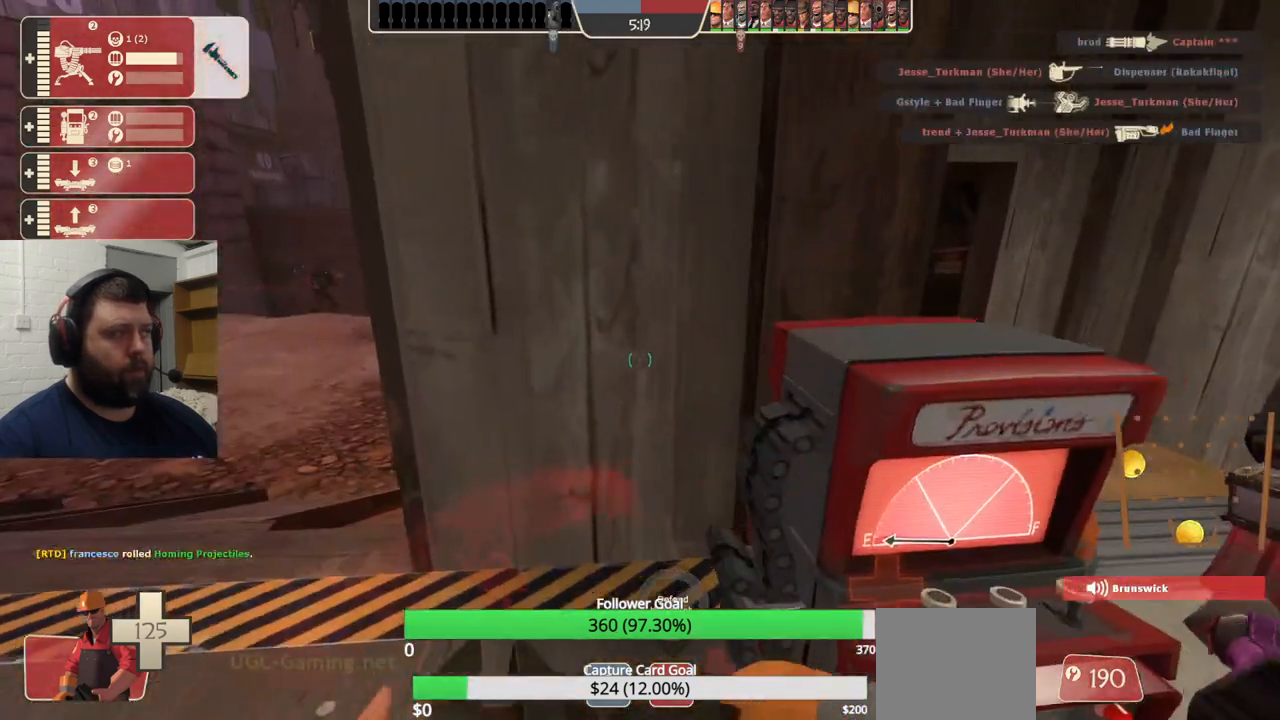
{"dt_ms": 1000, "buttons": ["R1", "R2"], "left_stick": "center", "right_stick": "center"}
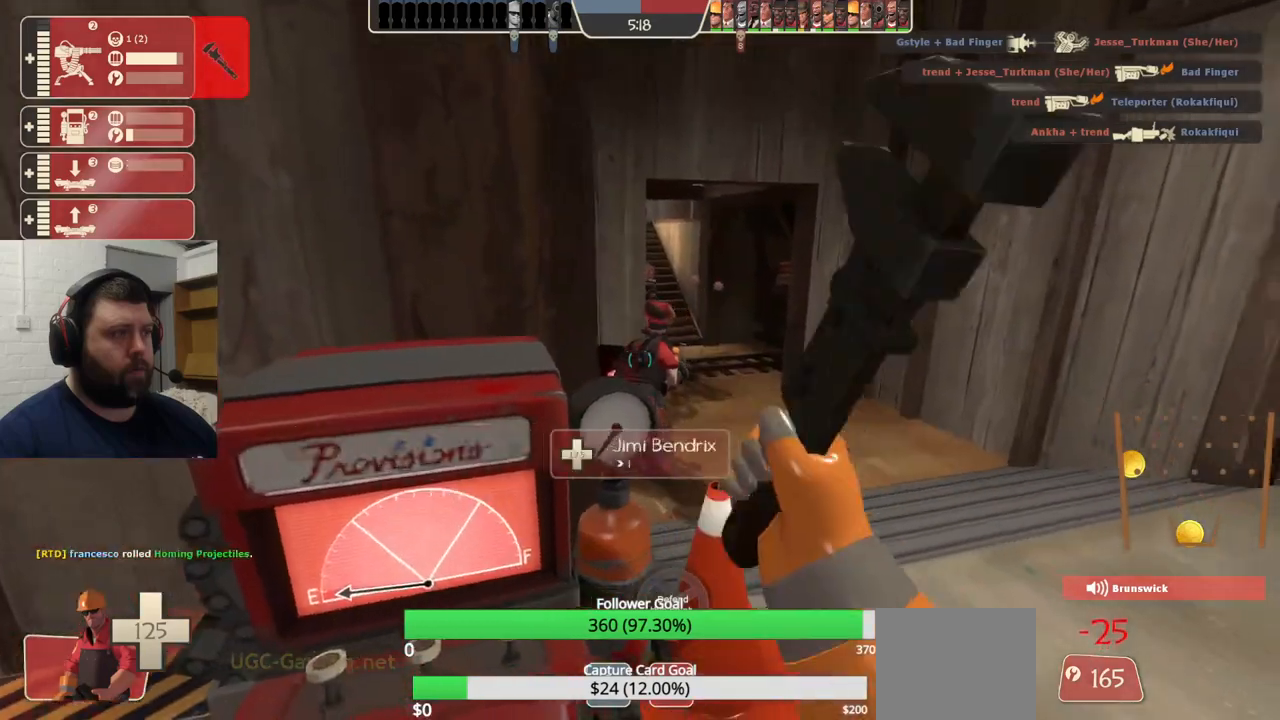
{"dt_ms": 500, "buttons": ["R1", "R2"], "left_stick": "center", "right_stick": "center", "events": [[317, "right_stick", "left"], [433, "right_stick", "center"]]}
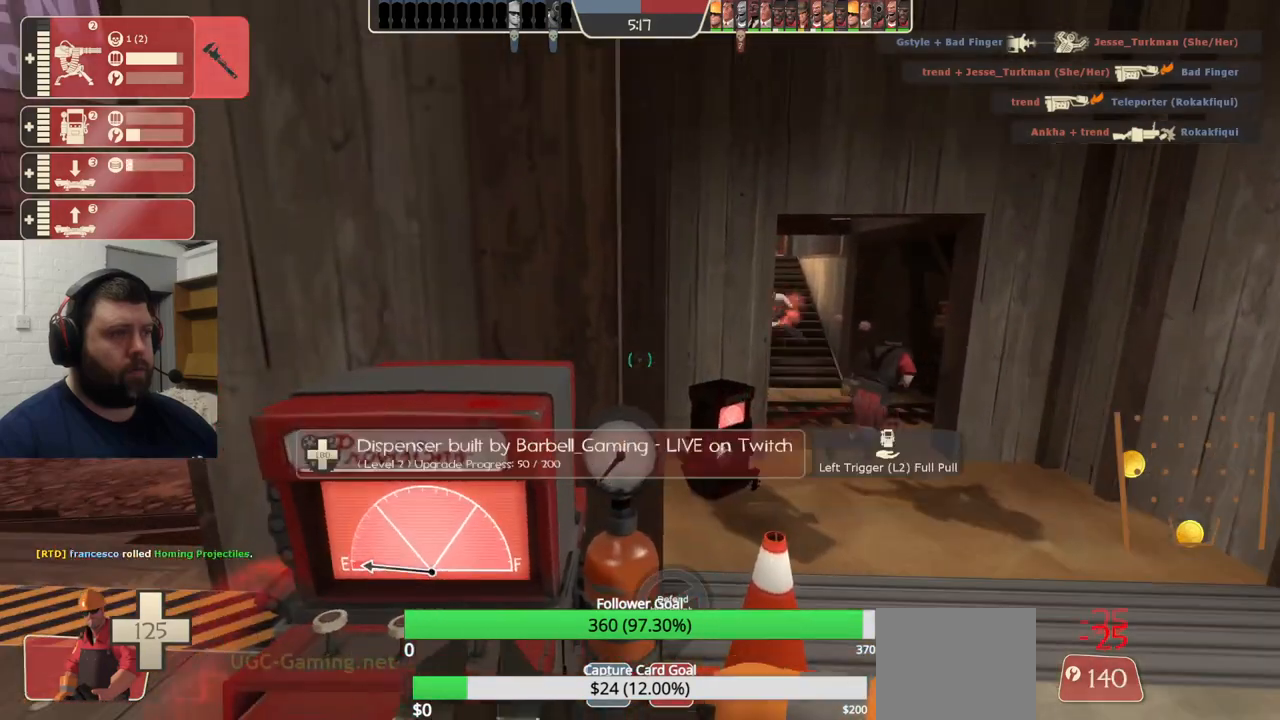
{"dt_ms": 500, "buttons": ["R1", "R2"], "left_stick": "center", "right_stick": "center", "events": []}
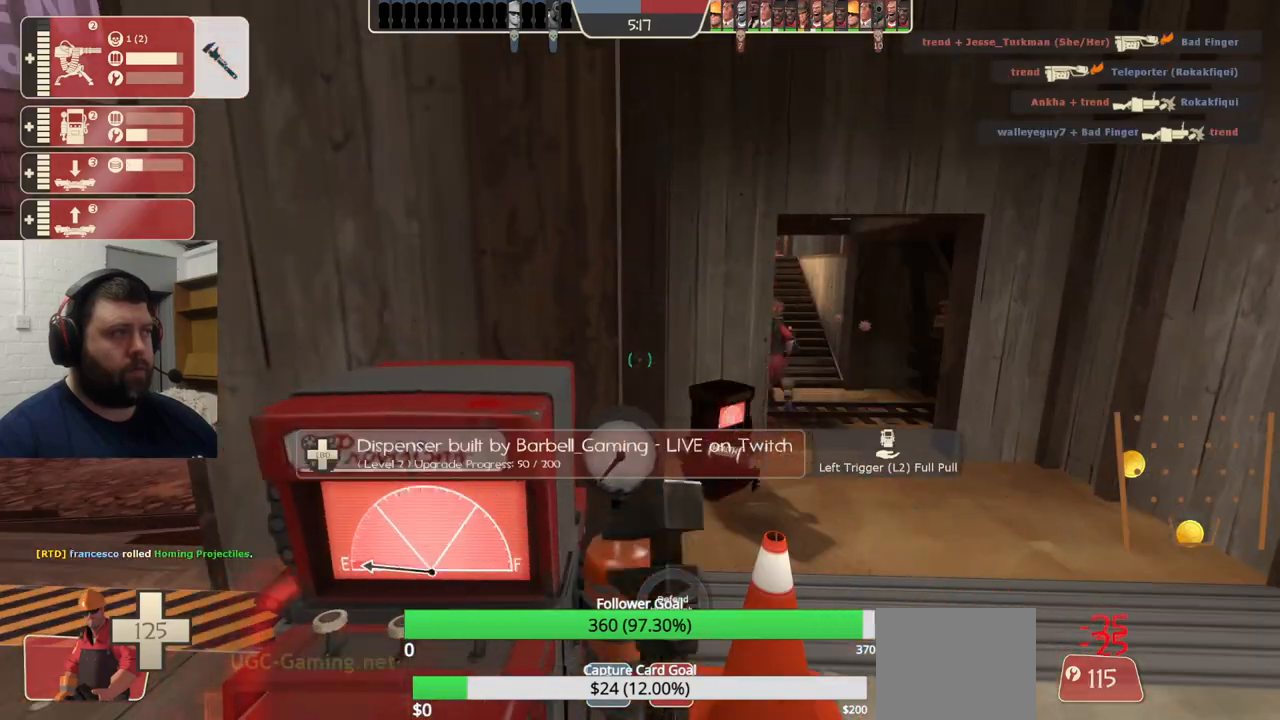
{"dt_ms": 1000, "buttons": ["R1", "R2"], "left_stick": "center", "right_stick": "center"}
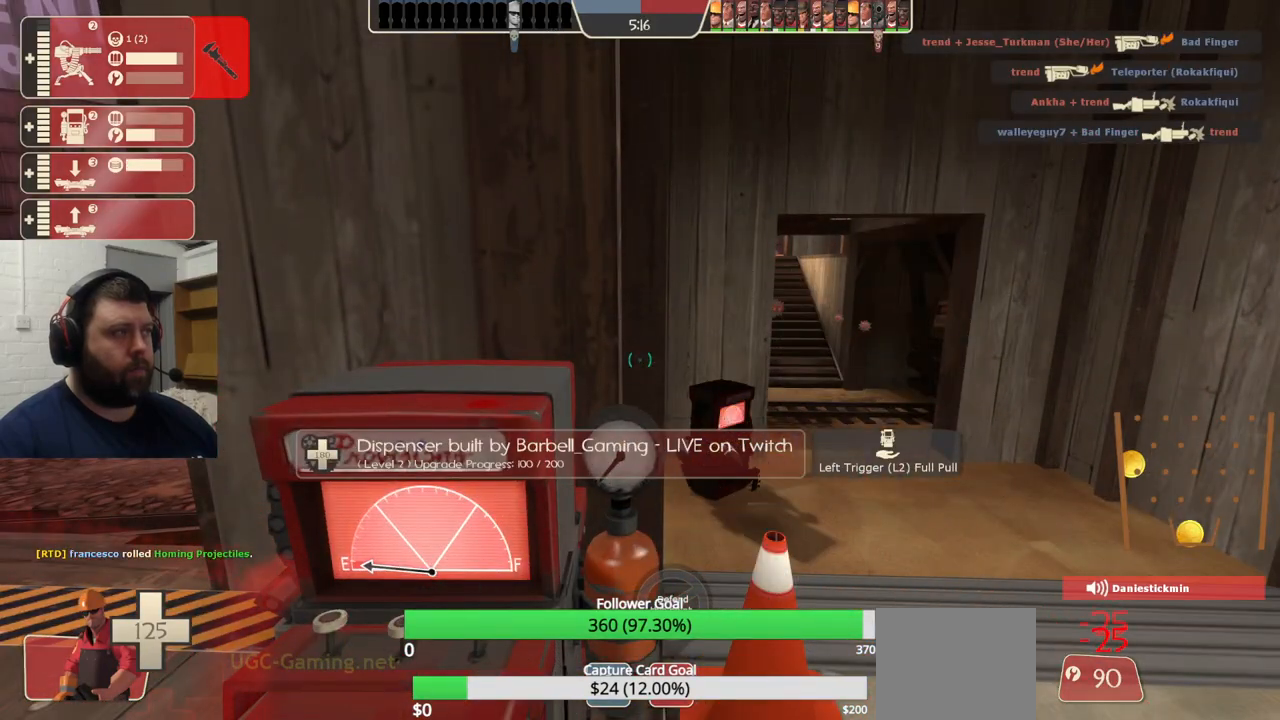
{"dt_ms": 500, "buttons": ["R2"], "left_stick": "center", "right_stick": "center"}
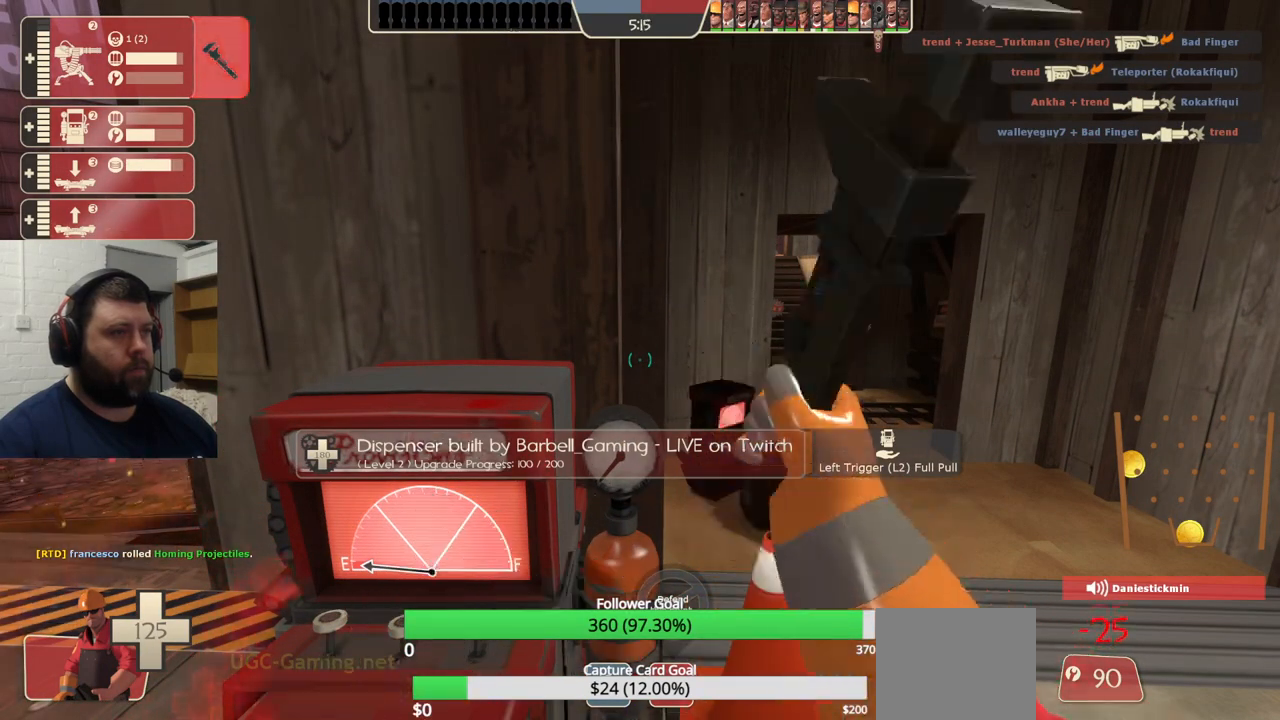
{"dt_ms": 500, "buttons": ["R1", "R2"], "left_stick": "center", "right_stick": "center", "events": [[50, "R1", "down"]]}
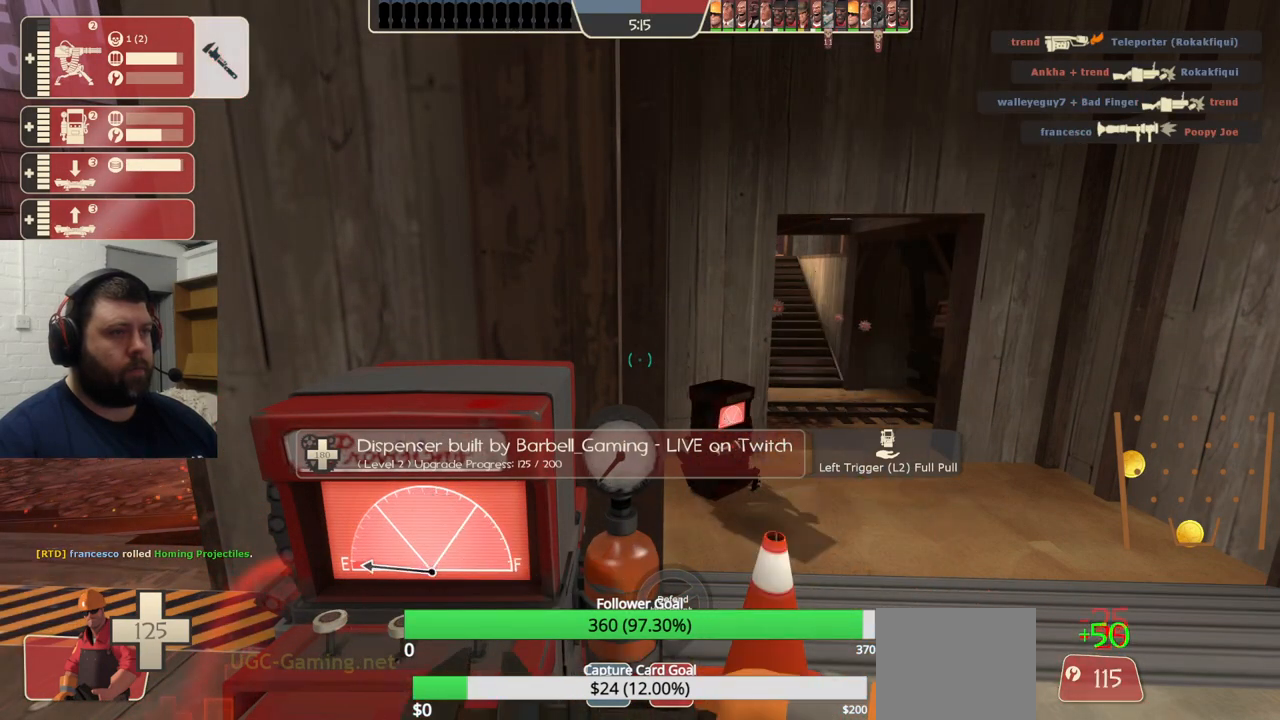
{"dt_ms": 500, "buttons": ["R1", "R2"], "left_stick": "center", "right_stick": "center", "events": []}
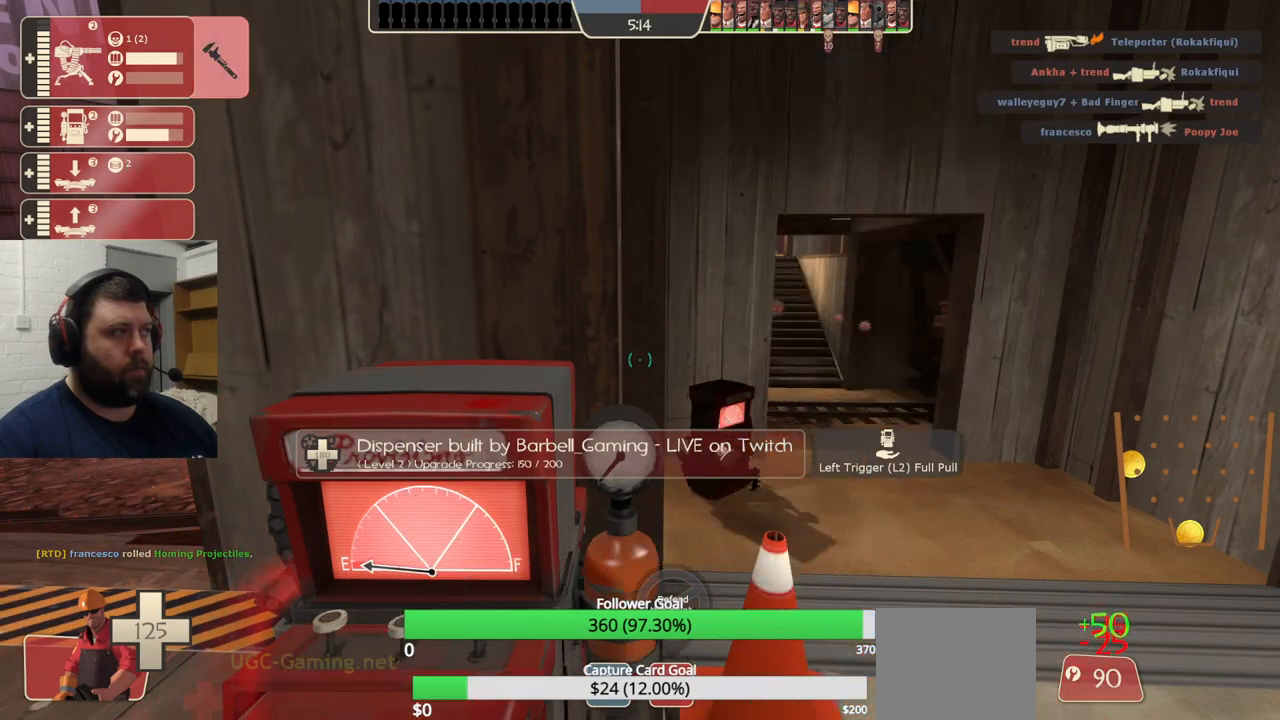
{"dt_ms": 500, "buttons": ["R1", "R2"], "left_stick": "center", "right_stick": "center", "events": []}
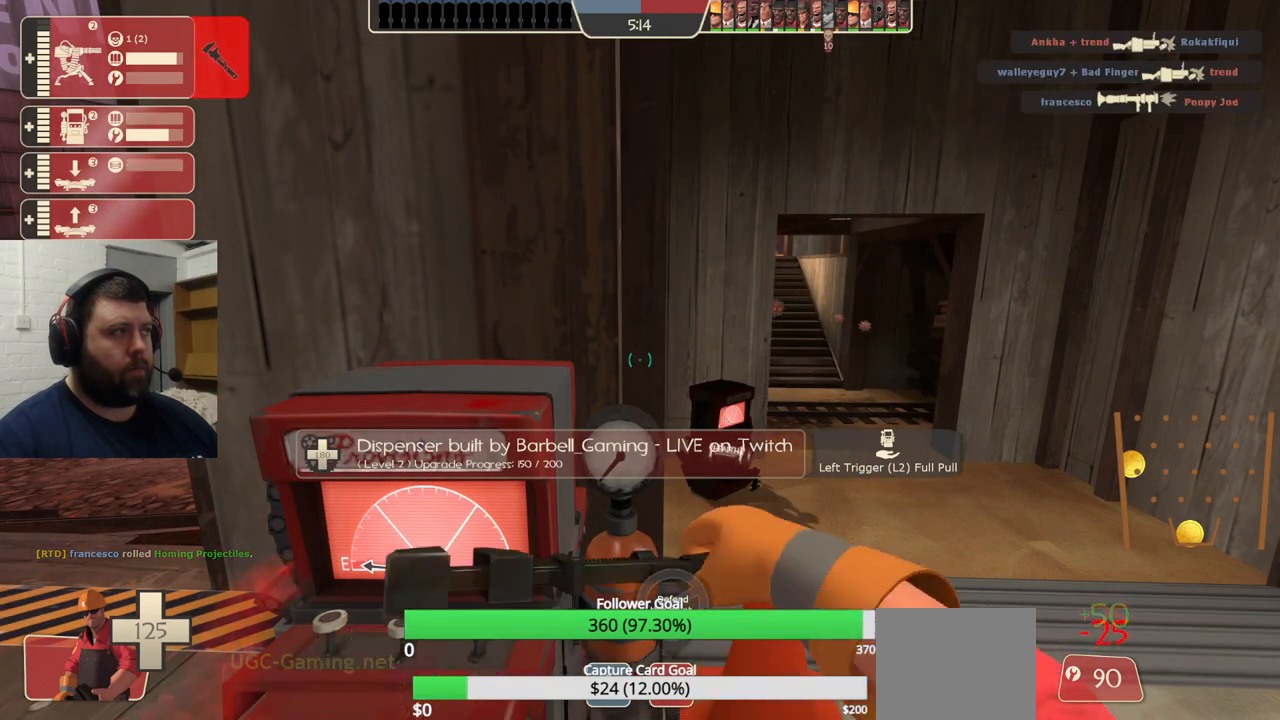
{"dt_ms": 500, "buttons": ["R1", "R2"], "left_stick": "center", "right_stick": "center", "events": []}
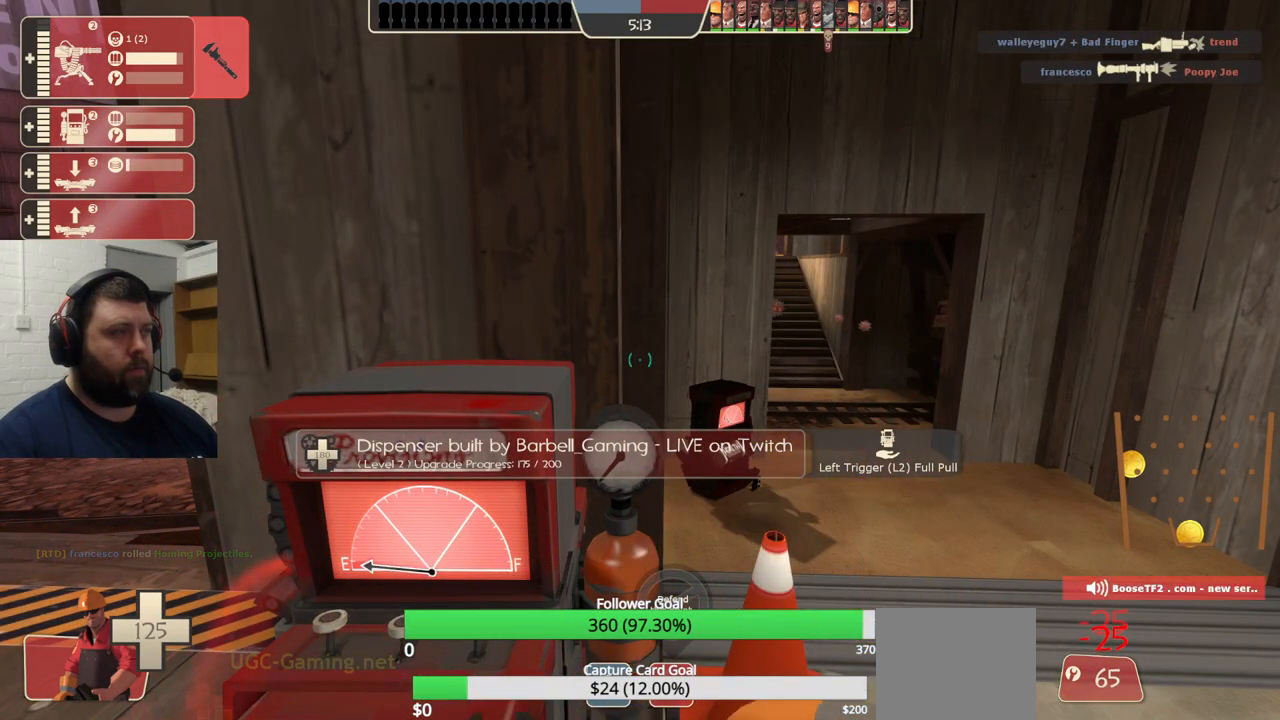
{"dt_ms": 1000, "buttons": ["R2"], "left_stick": "up", "right_stick": "center"}
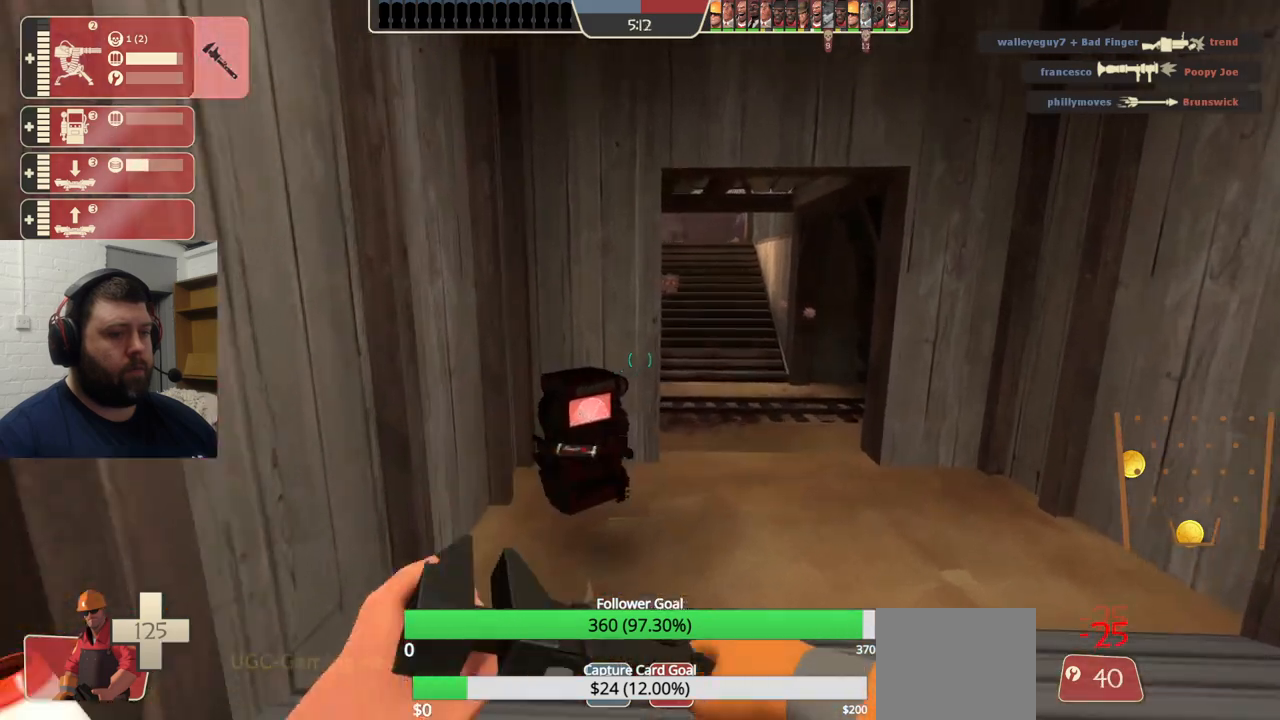
{"dt_ms": 500, "buttons": ["R2"], "left_stick": "up-left", "right_stick": "center", "events": [[100, "R1", "down"], [283, "R1", "up"], [433, "left_stick", "up-left"]]}
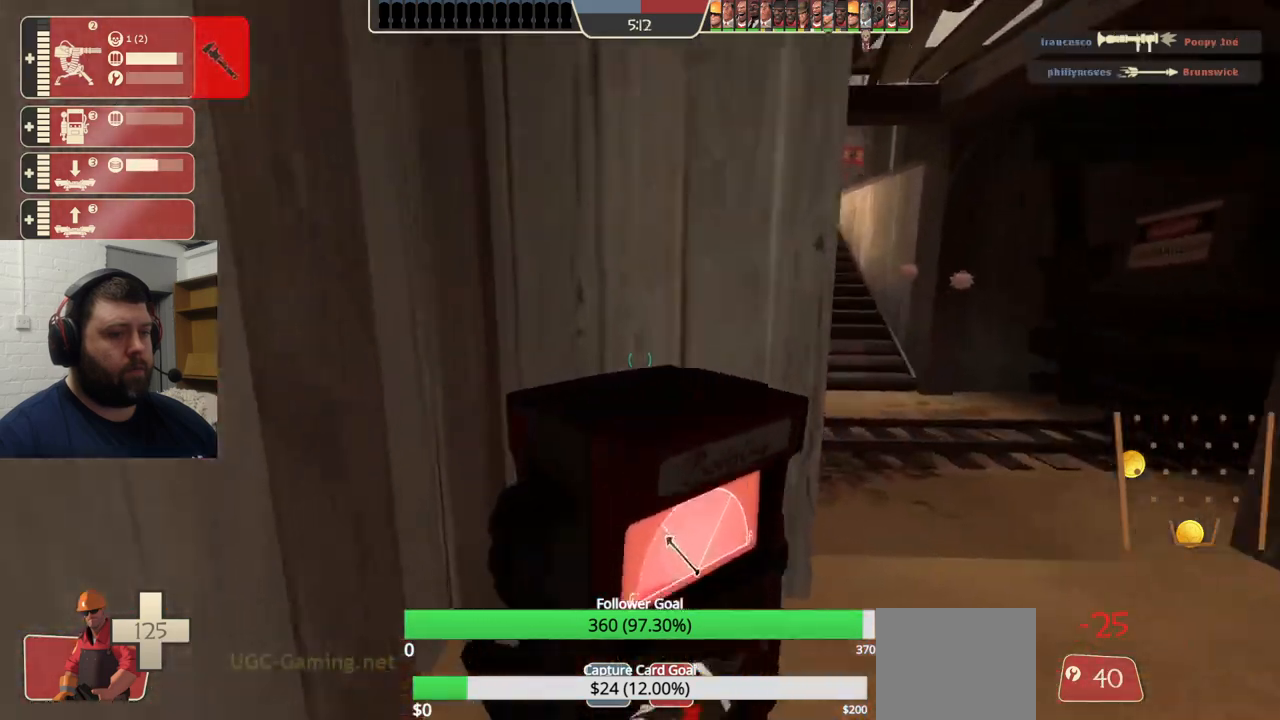
{"dt_ms": 500, "buttons": [], "left_stick": "down-right", "right_stick": "center", "events": [[50, "R2", "up"], [133, "right_stick", "right"], [183, "left_stick", "left"], [300, "left_stick", "down-left"], [450, "left_stick", "down-right"], [483, "right_stick", "center"]]}
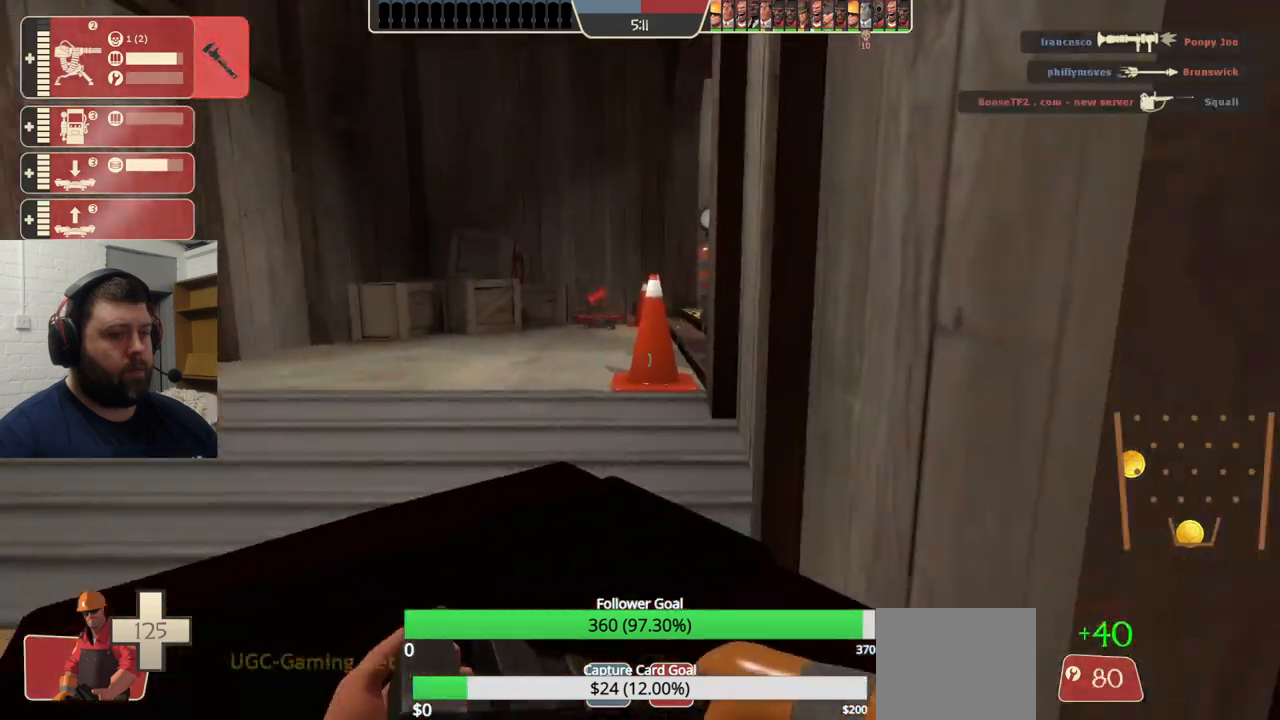
{"dt_ms": 500, "buttons": [], "left_stick": "up", "right_stick": "center", "events": [[17, "left_stick", "up-right"], [83, "left_stick", "up"]]}
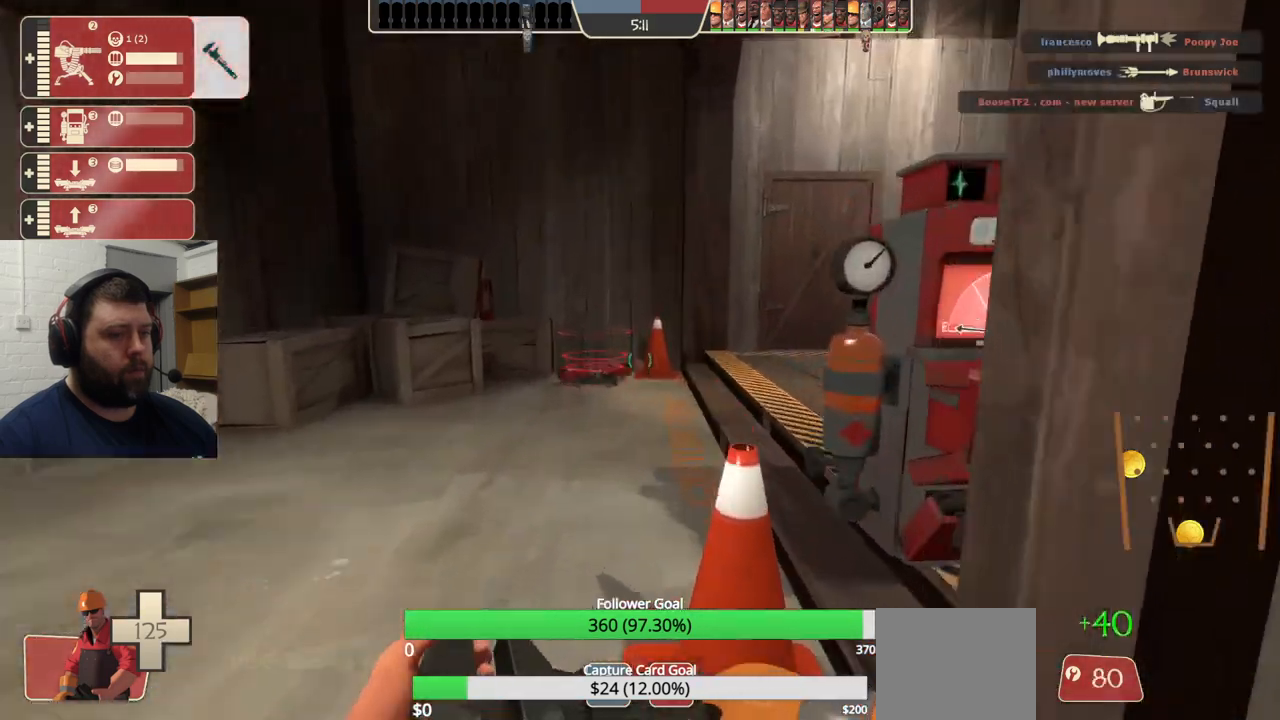
{"dt_ms": 500, "buttons": [], "left_stick": "center", "right_stick": "center", "events": [[150, "right_stick", "right"], [350, "left_stick", "center"], [467, "right_stick", "center"]]}
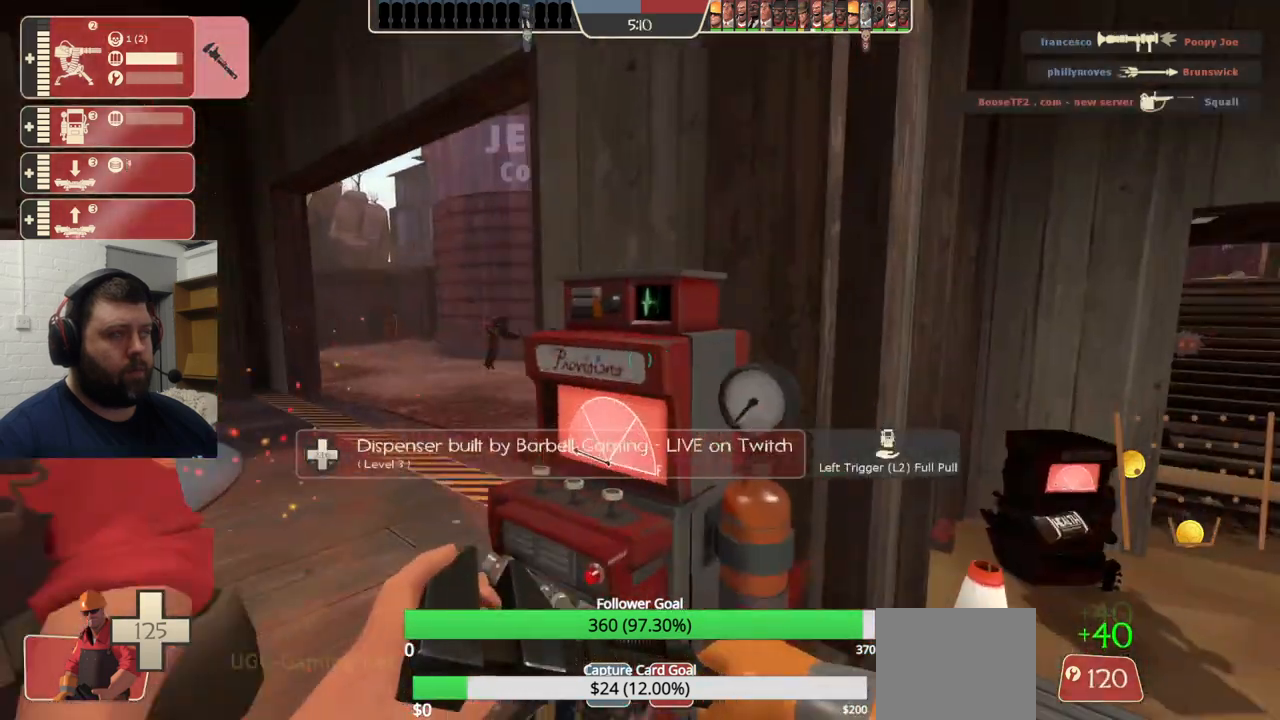
{"dt_ms": 500, "buttons": [], "left_stick": "up", "right_stick": "right", "events": [[317, "left_stick", "up-right"], [383, "right_stick", "right"], [483, "left_stick", "up"]]}
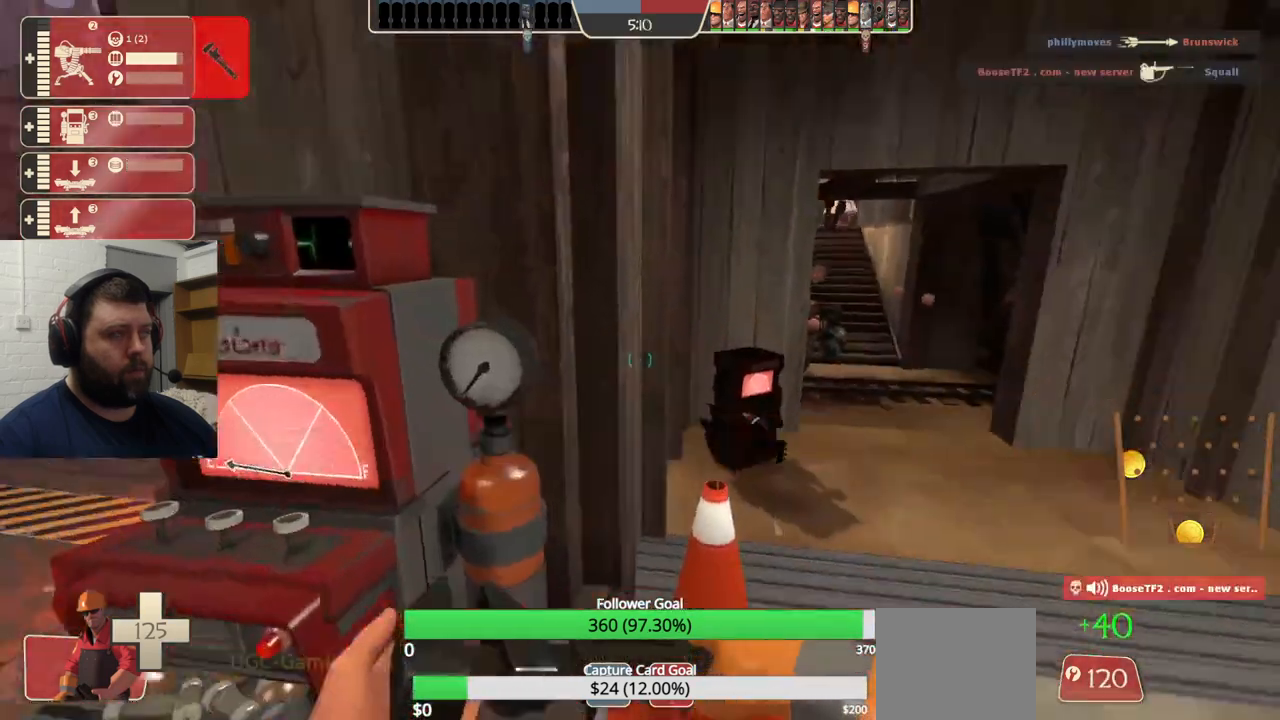
{"dt_ms": 500, "buttons": [], "left_stick": "up", "right_stick": "center", "events": [[67, "right_stick", "center"], [350, "left_stick", "up-right"], [483, "left_stick", "up"]]}
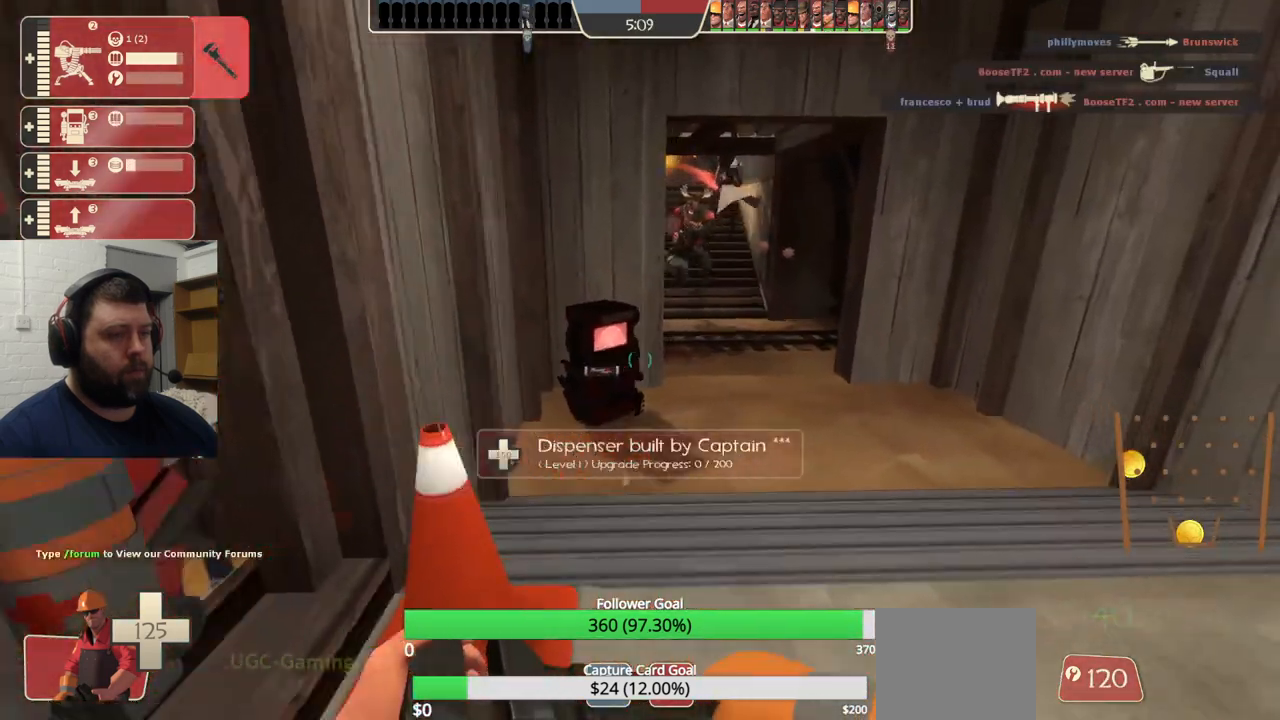
{"dt_ms": 500, "buttons": [], "left_stick": "up", "right_stick": "center", "events": []}
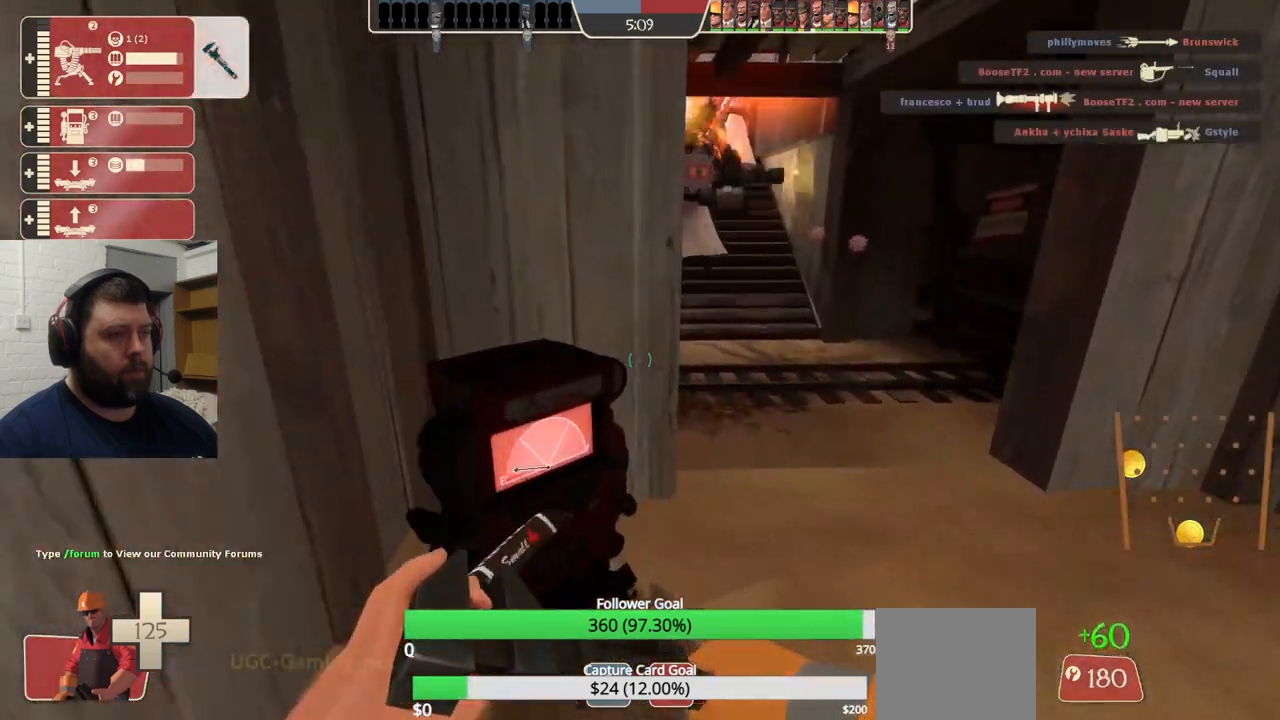
{"dt_ms": 500, "buttons": [], "left_stick": "up", "right_stick": "left", "events": [[167, "left_stick", "up-right"], [367, "left_stick", "up"], [483, "right_stick", "left"]]}